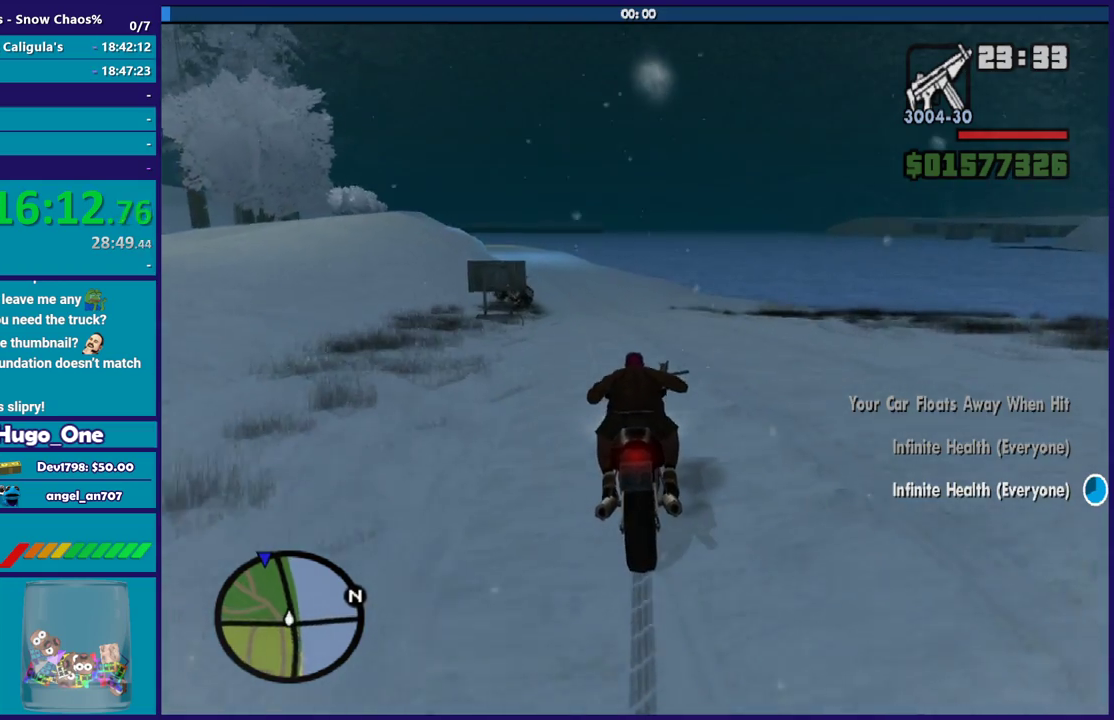
Gameplay with a controller (Xbox layout); each line is a JSON object with the inputs held at the frame after it. "events" lists button and stick changes between this image and that frame as [ms after this image, input, new state], when the widget could be followed in between.
{"buttons": ["R2"], "left_stick": "up", "right_stick": "center", "events": [[67, "left_stick", "center"], [201, "left_stick", "up-left"], [334, "left_stick", "center"], [434, "left_stick", "up"]]}
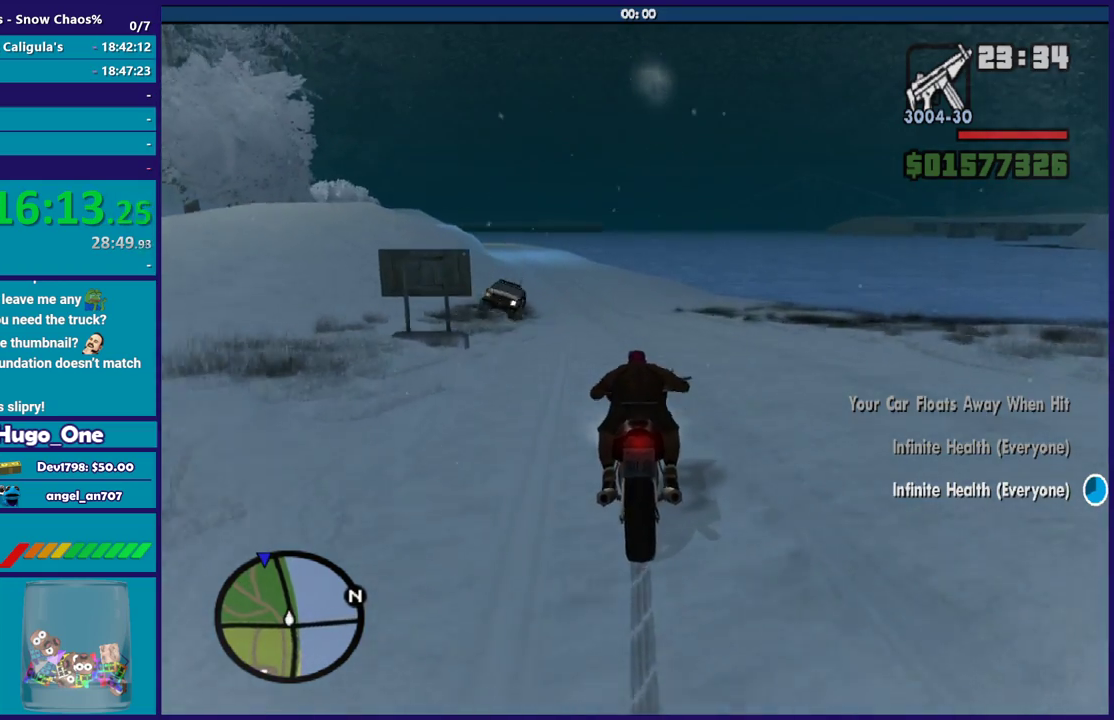
{"buttons": [], "left_stick": "down-left", "right_stick": "center", "events": [[133, "left_stick", "up-left"], [267, "left_stick", "center"], [367, "R2", "up"], [400, "left_stick", "left"], [467, "left_stick", "down-left"]]}
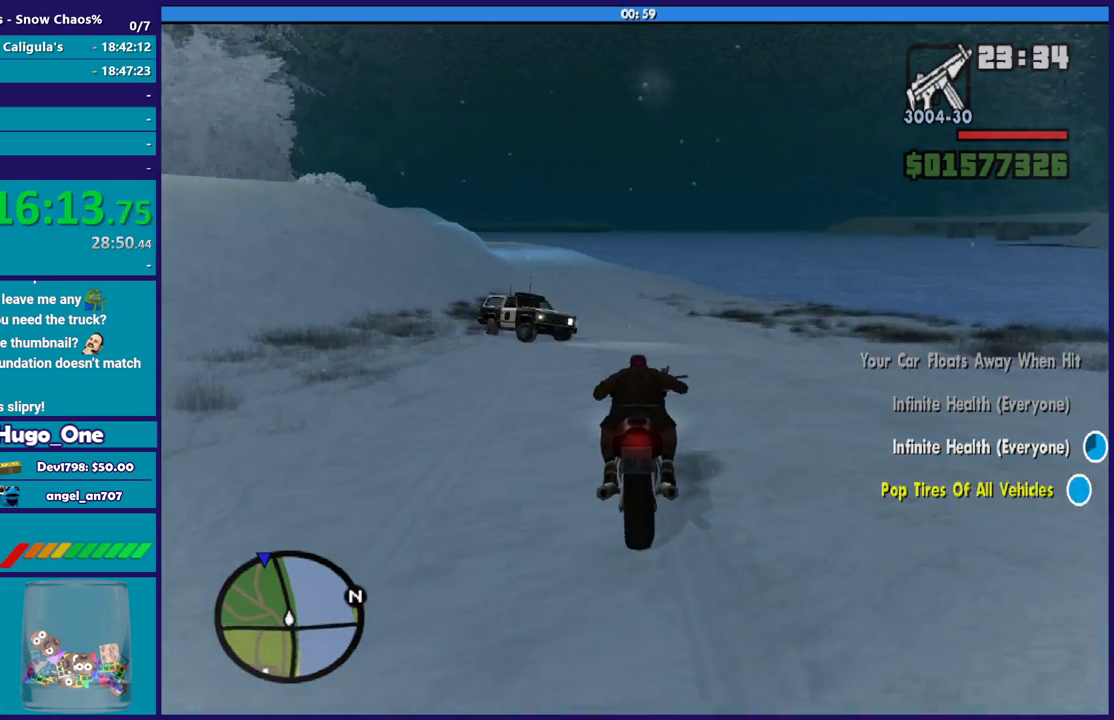
{"buttons": [], "left_stick": "down", "right_stick": "center", "events": [[201, "right_stick", "down-left"], [401, "left_stick", "down"], [401, "right_stick", "center"]]}
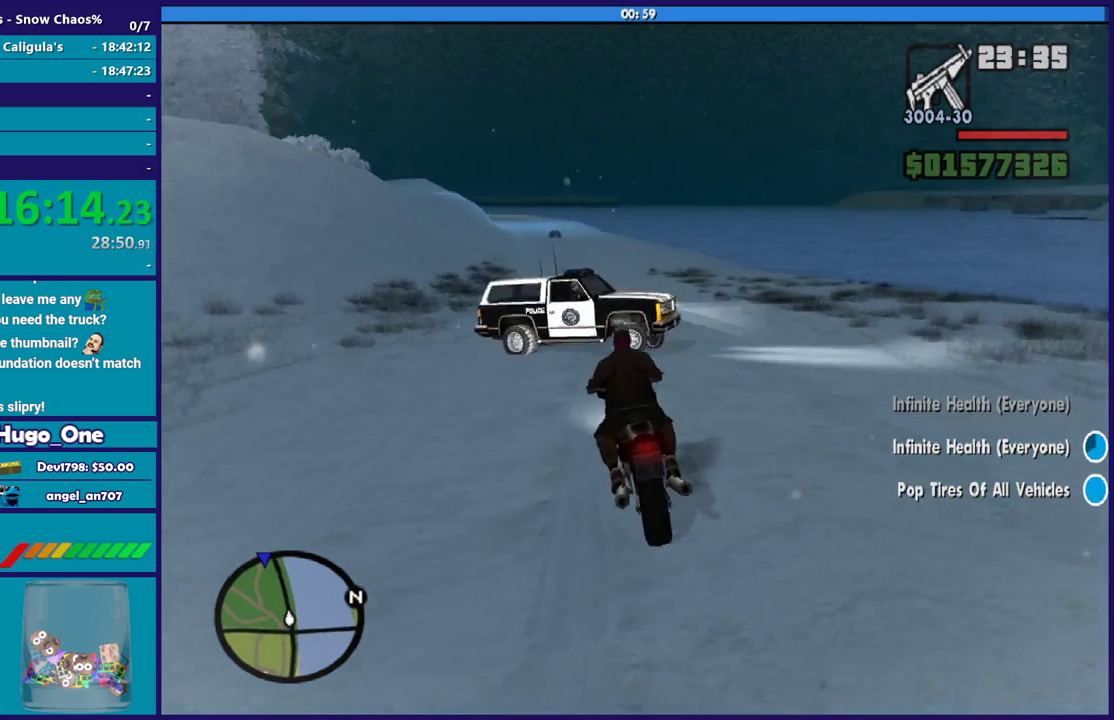
{"buttons": ["L2"], "left_stick": "down-left", "right_stick": "down-left", "events": [[33, "L2", "down"], [33, "right_stick", "down-left"], [67, "left_stick", "down-left"]]}
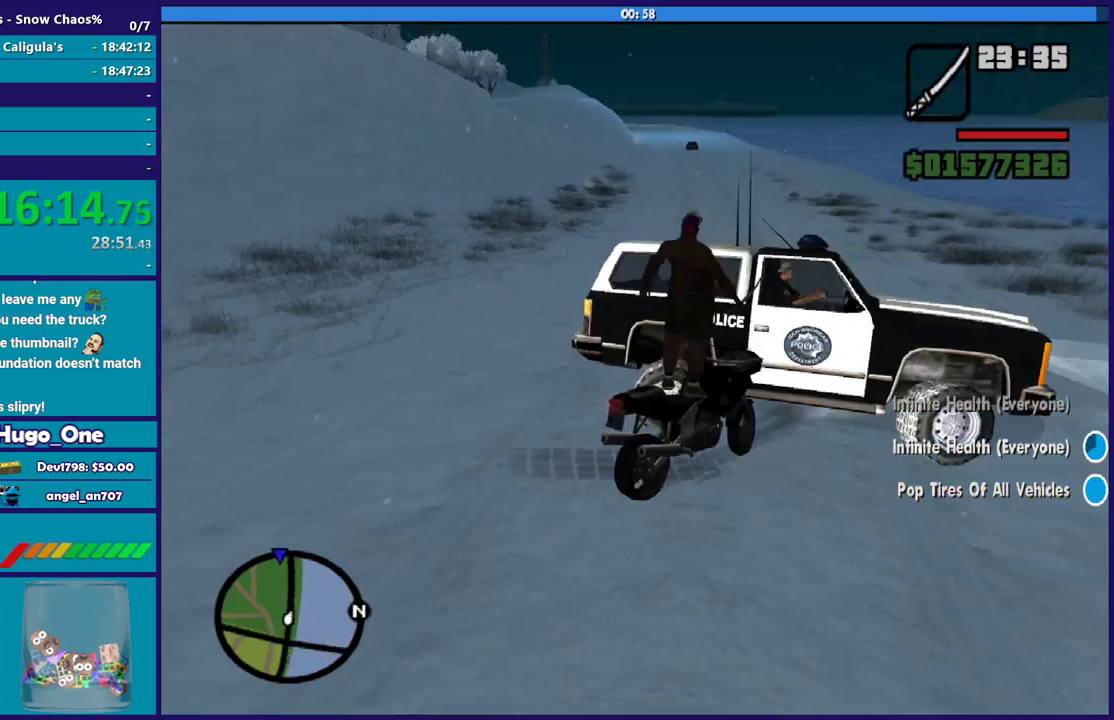
{"buttons": [], "left_stick": "center", "right_stick": "center", "events": [[234, "right_stick", "center"], [267, "left_stick", "center"], [334, "L2", "up"]]}
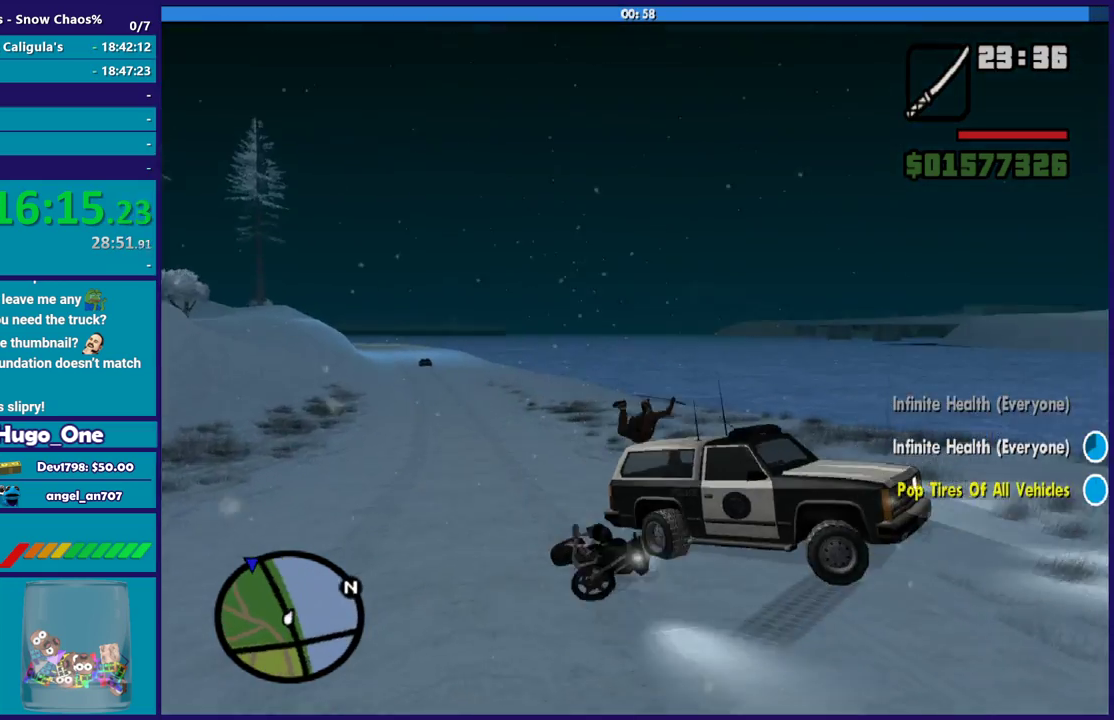
{"buttons": [], "left_stick": "center", "right_stick": "left", "events": [[100, "right_stick", "down-left"], [400, "right_stick", "left"]]}
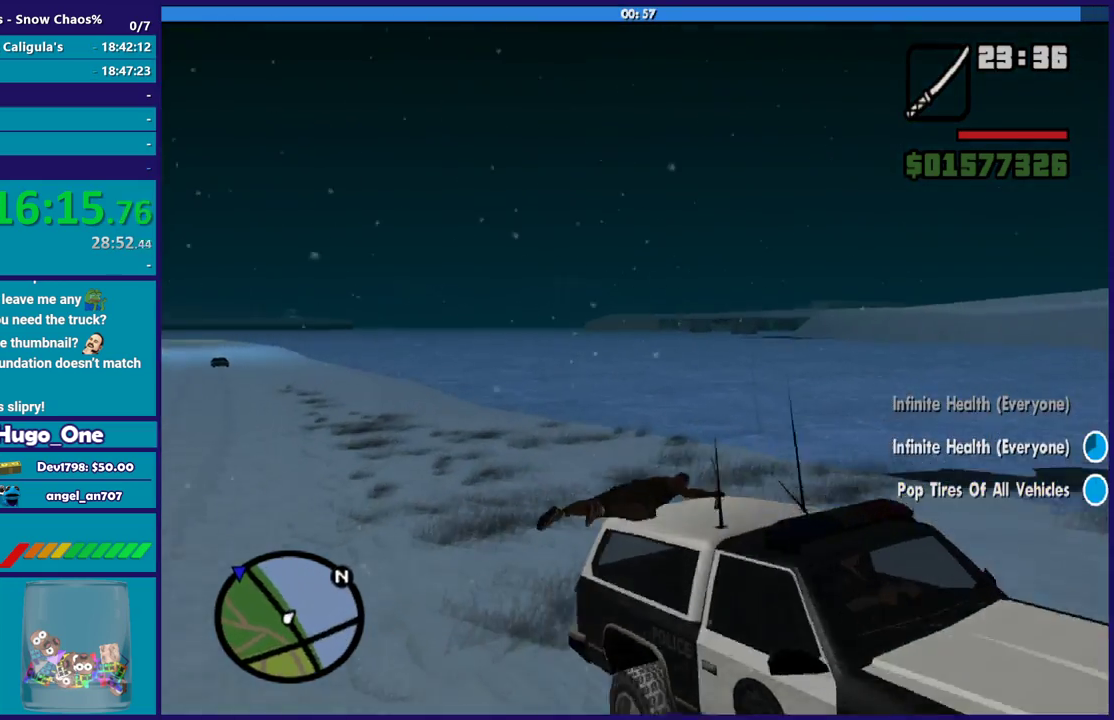
{"buttons": [], "left_stick": "center", "right_stick": "left", "events": [[67, "right_stick", "center"], [367, "right_stick", "left"]]}
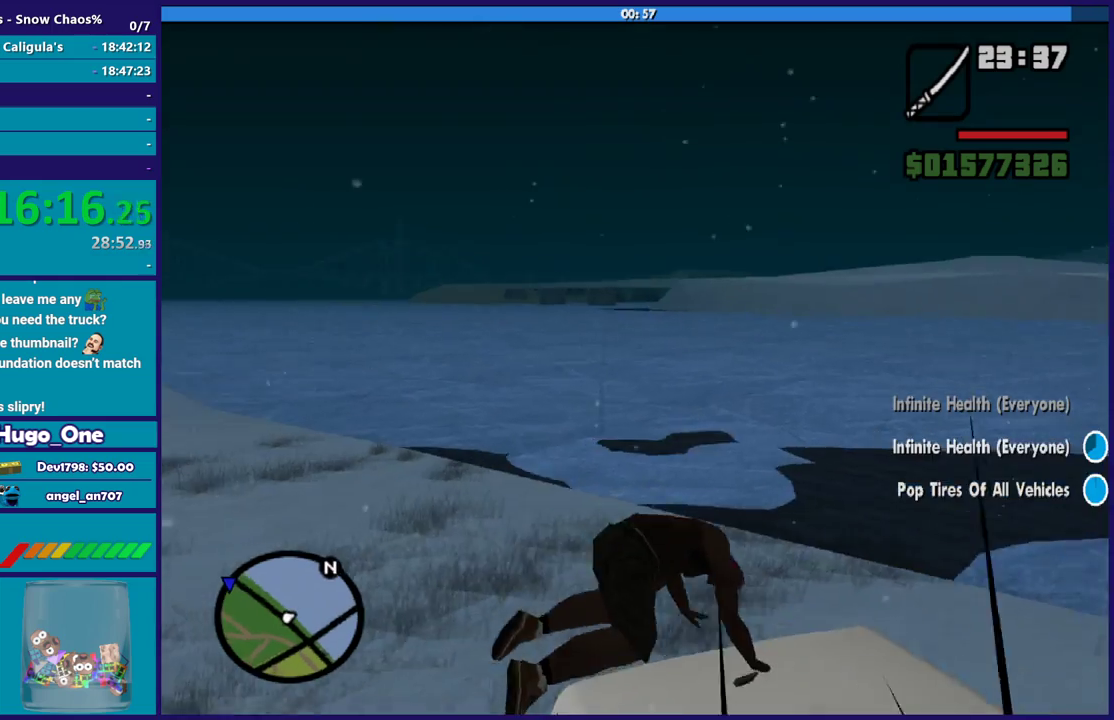
{"buttons": [], "left_stick": "center", "right_stick": "left", "events": []}
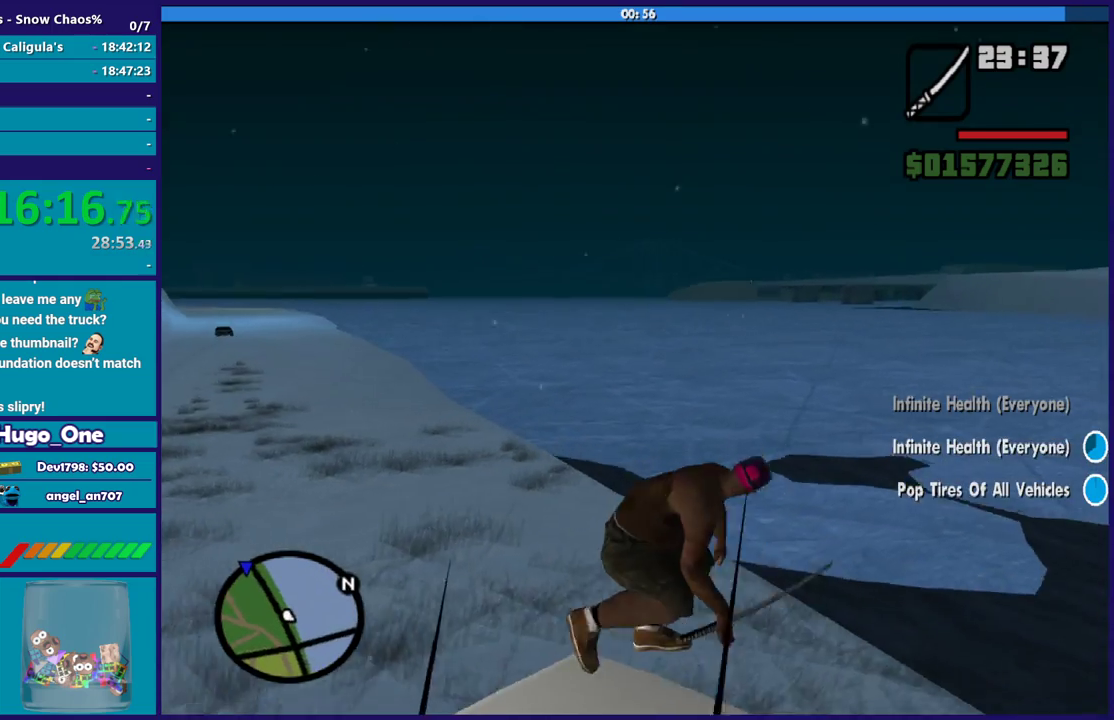
{"buttons": [], "left_stick": "center", "right_stick": "left", "events": []}
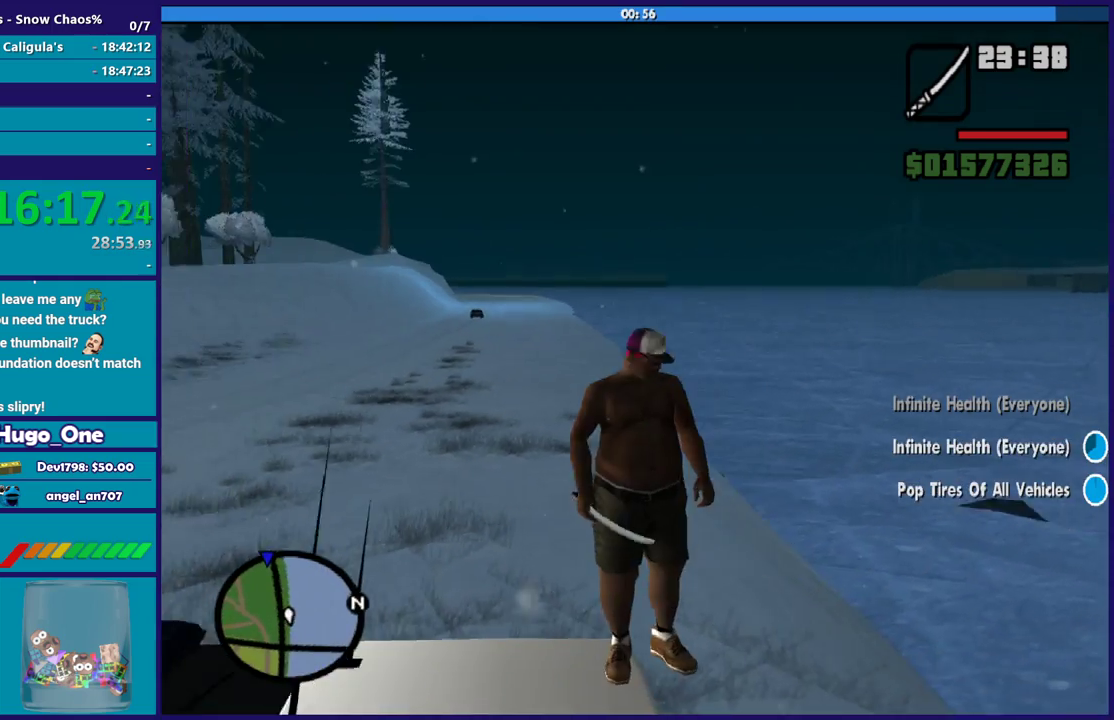
{"buttons": [], "left_stick": "center", "right_stick": "left", "events": []}
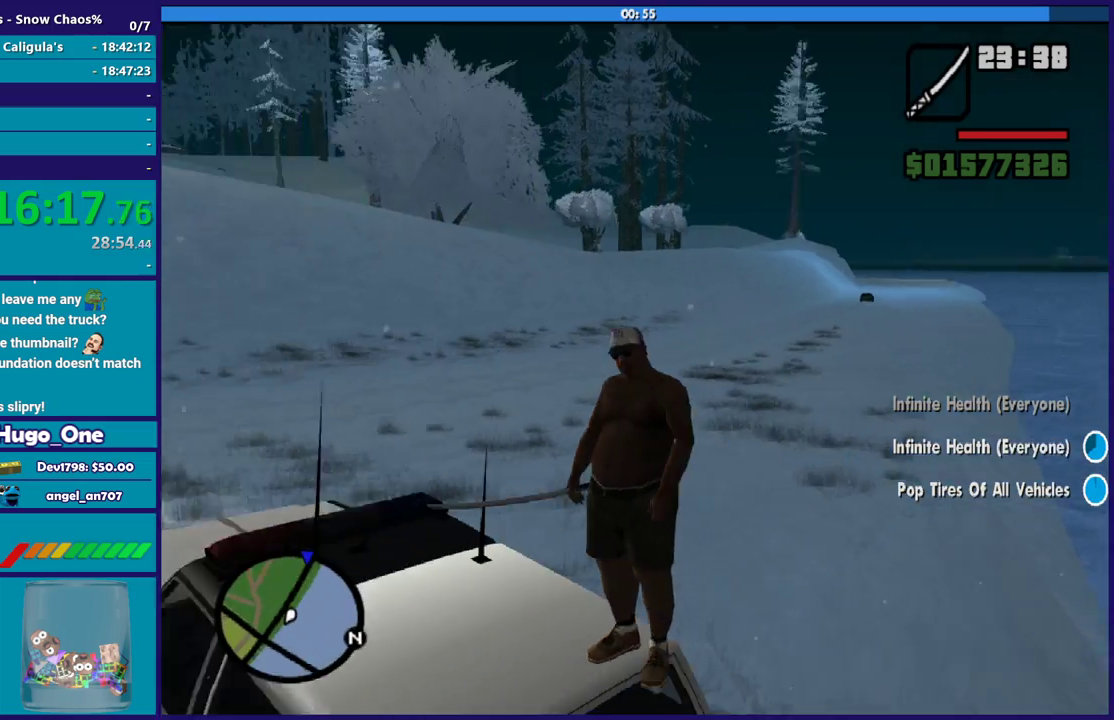
{"buttons": [], "left_stick": "center", "right_stick": "left", "events": []}
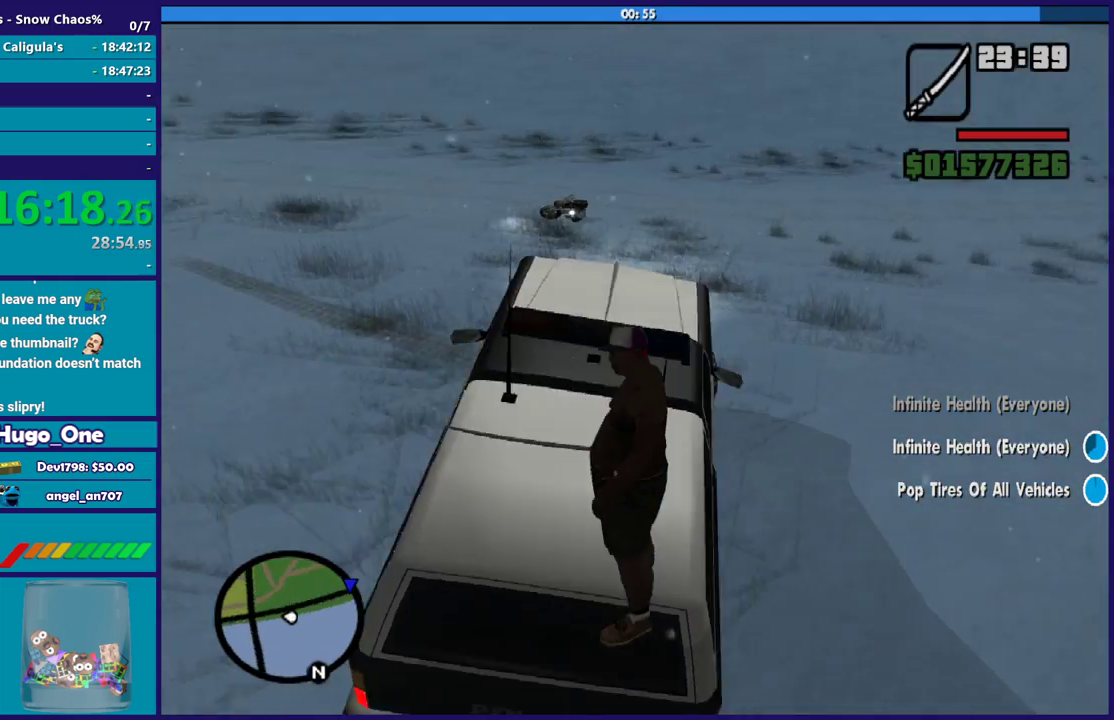
{"buttons": [], "left_stick": "center", "right_stick": "up-left", "events": [[167, "right_stick", "up-left"]]}
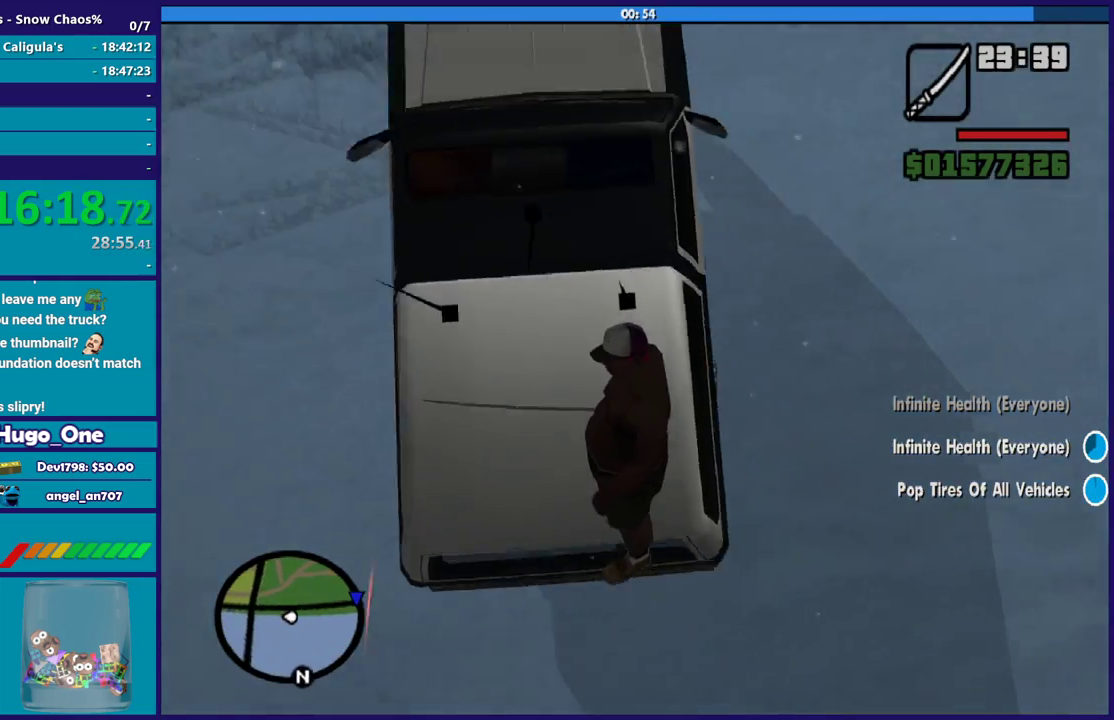
{"buttons": [], "left_stick": "center", "right_stick": "up-left", "events": []}
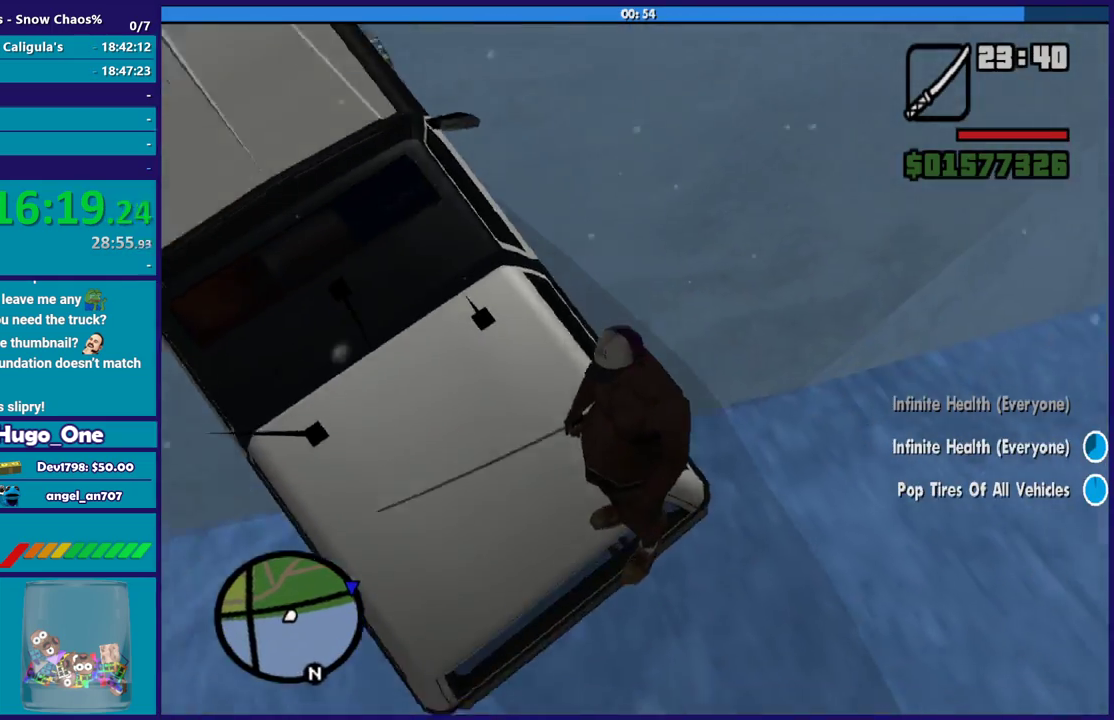
{"buttons": [], "left_stick": "center", "right_stick": "up-left", "events": []}
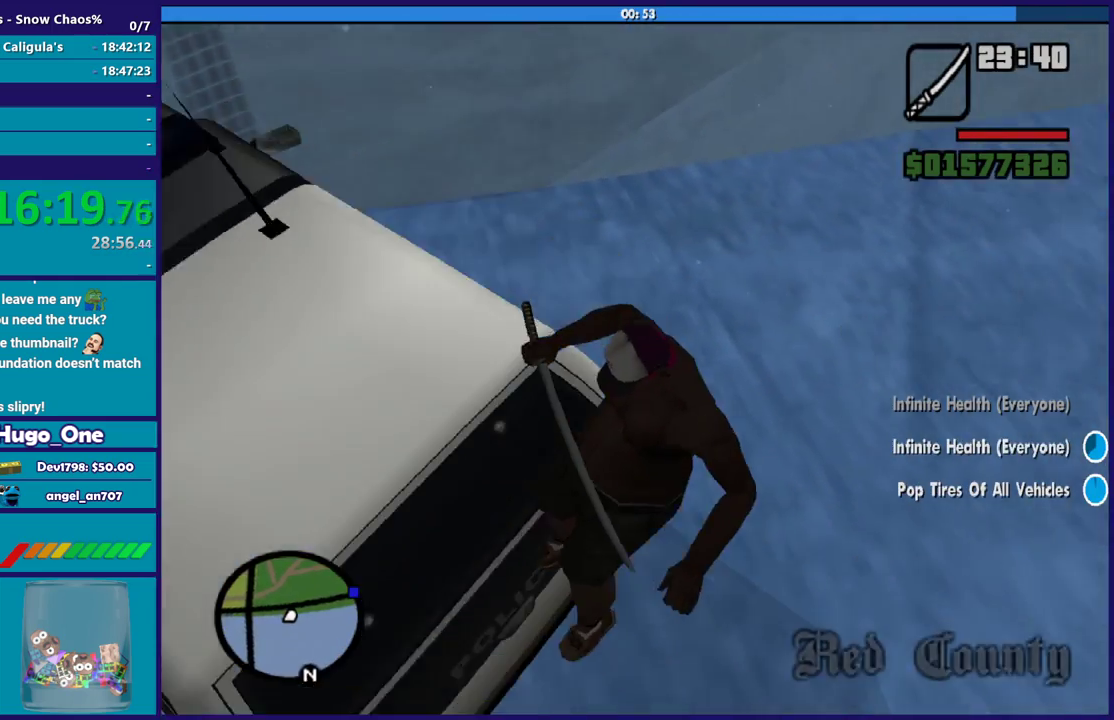
{"buttons": [], "left_stick": "up-right", "right_stick": "up-left", "events": [[434, "left_stick", "up-right"]]}
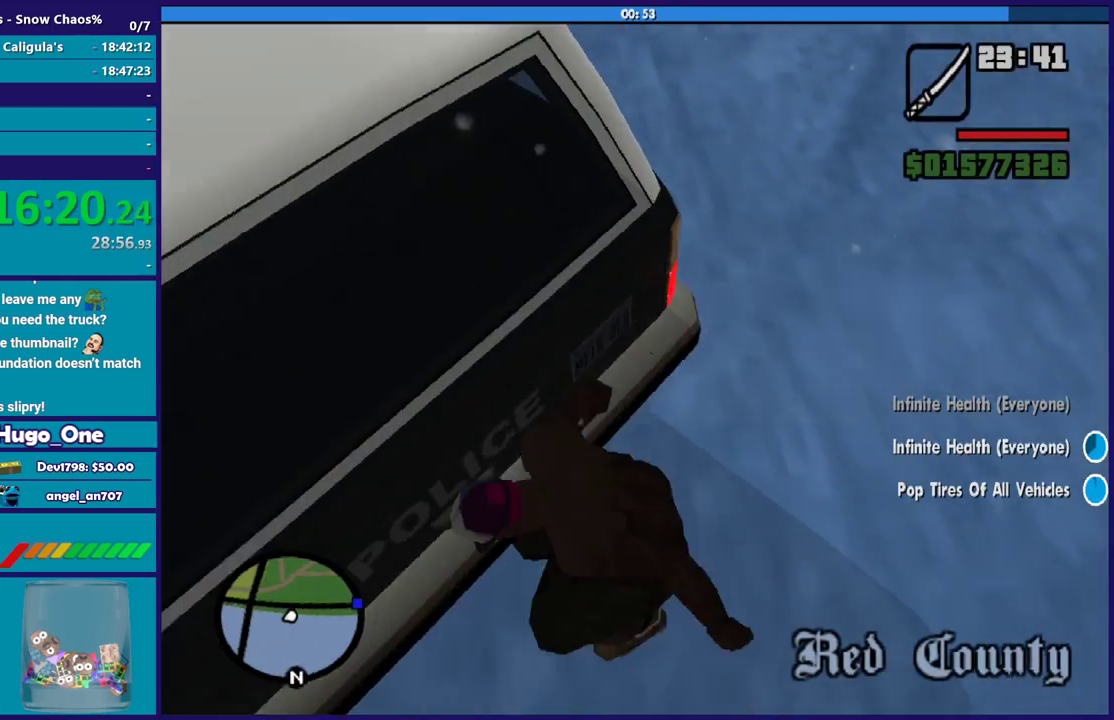
{"buttons": [], "left_stick": "right", "right_stick": "up-right", "events": [[434, "right_stick", "up"], [467, "left_stick", "right"], [500, "right_stick", "up-right"]]}